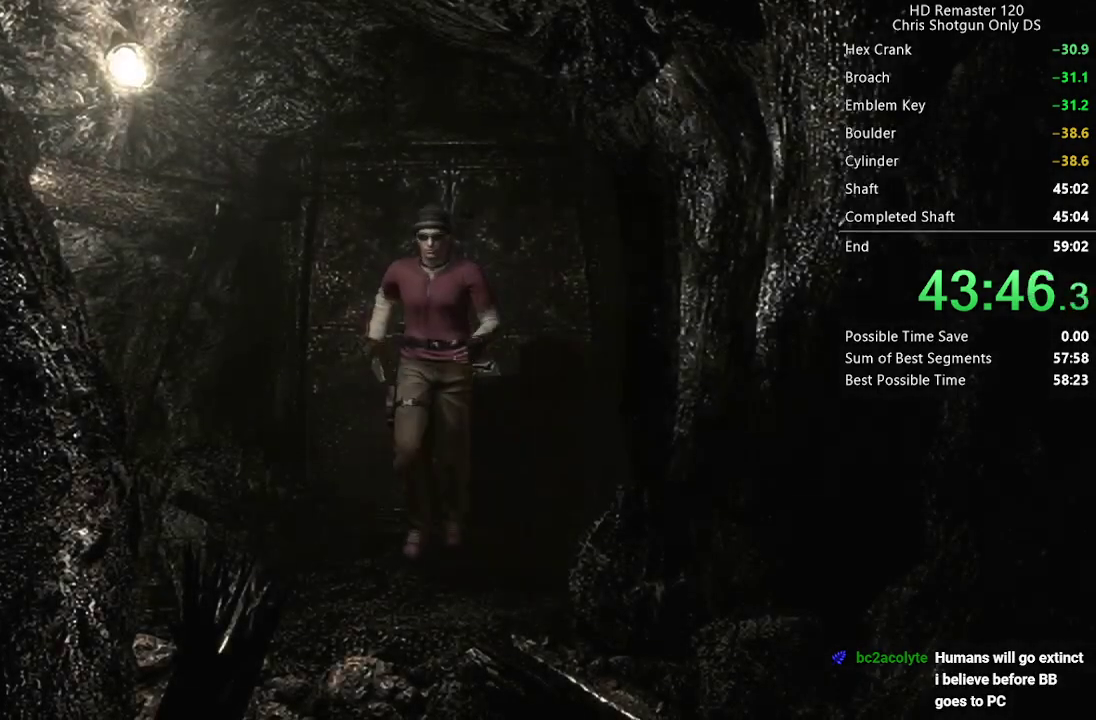
Gameplay with a controller (Xbox layout); each line is a JSON object with the inputs held at the frame after it (dt_ms = milliseconds from this image to that frame). "events" lists button and stick changes between this image and that frame as [ms after this image, input, new state], when the widget could be followed in between.
{"dt_ms": 500, "buttons": ["X", "DPAD_UP", "DPAD_LEFT"], "left_stick": "center", "right_stick": "center", "events": [[417, "DPAD_LEFT", "down"]]}
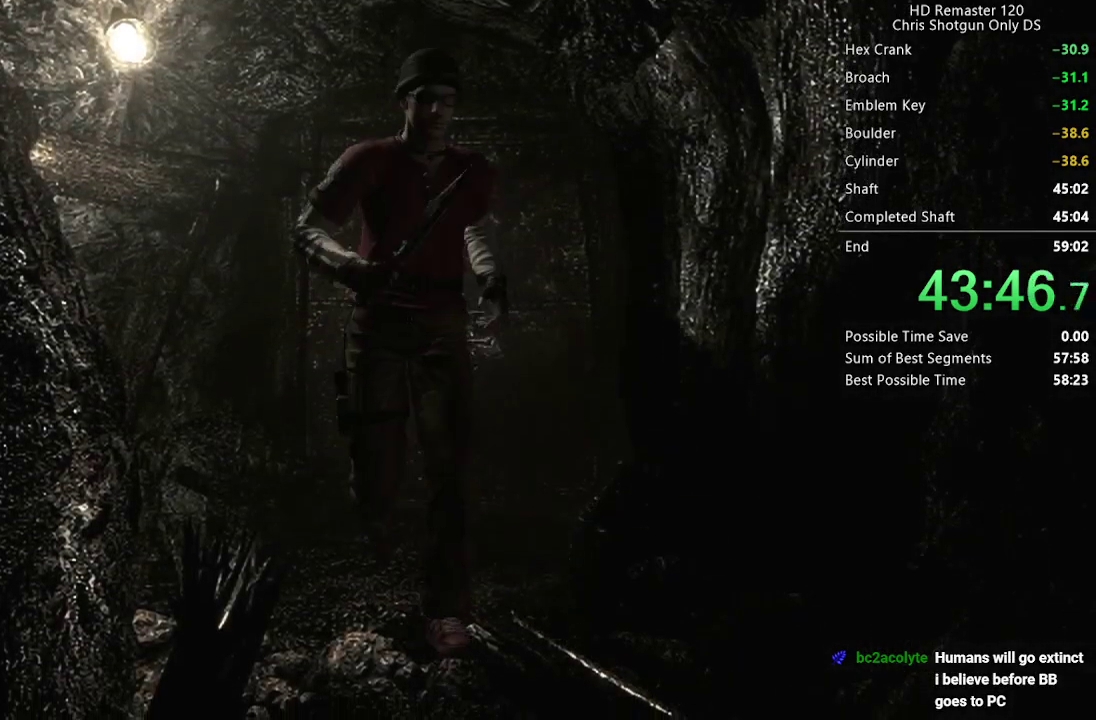
{"dt_ms": 500, "buttons": ["X", "DPAD_UP"], "left_stick": "center", "right_stick": "center", "events": [[50, "DPAD_LEFT", "up"], [233, "DPAD_LEFT", "down"], [383, "DPAD_LEFT", "up"]]}
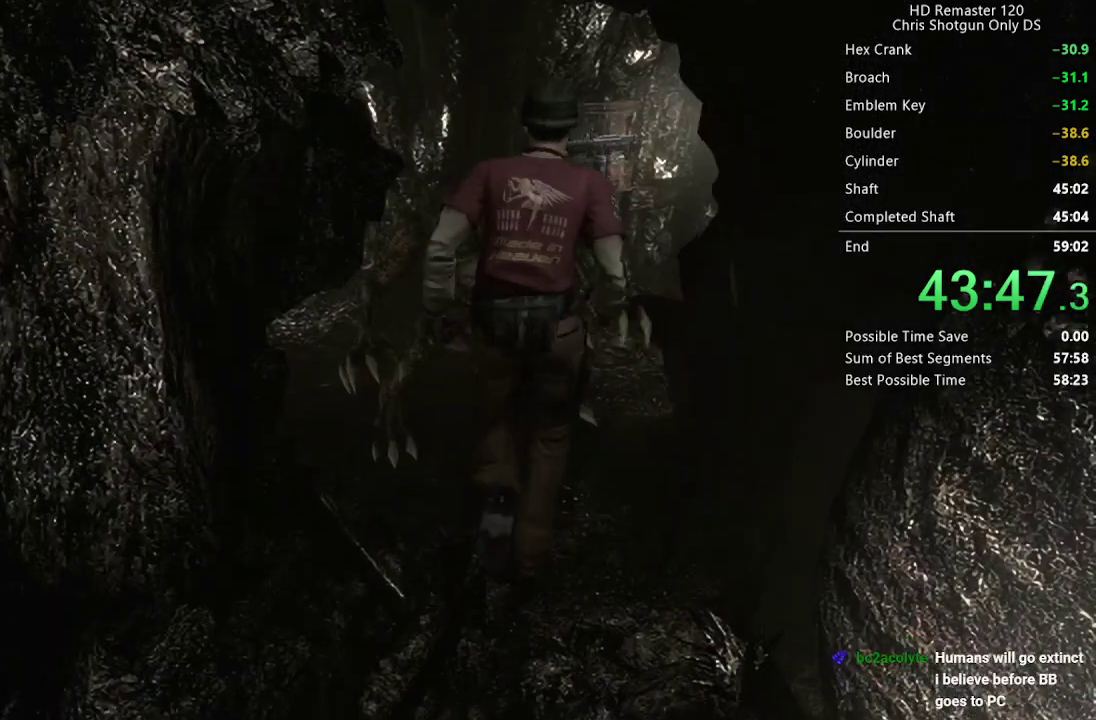
{"dt_ms": 500, "buttons": ["X", "DPAD_UP"], "left_stick": "center", "right_stick": "center", "events": [[267, "DPAD_RIGHT", "down"], [317, "DPAD_RIGHT", "up"]]}
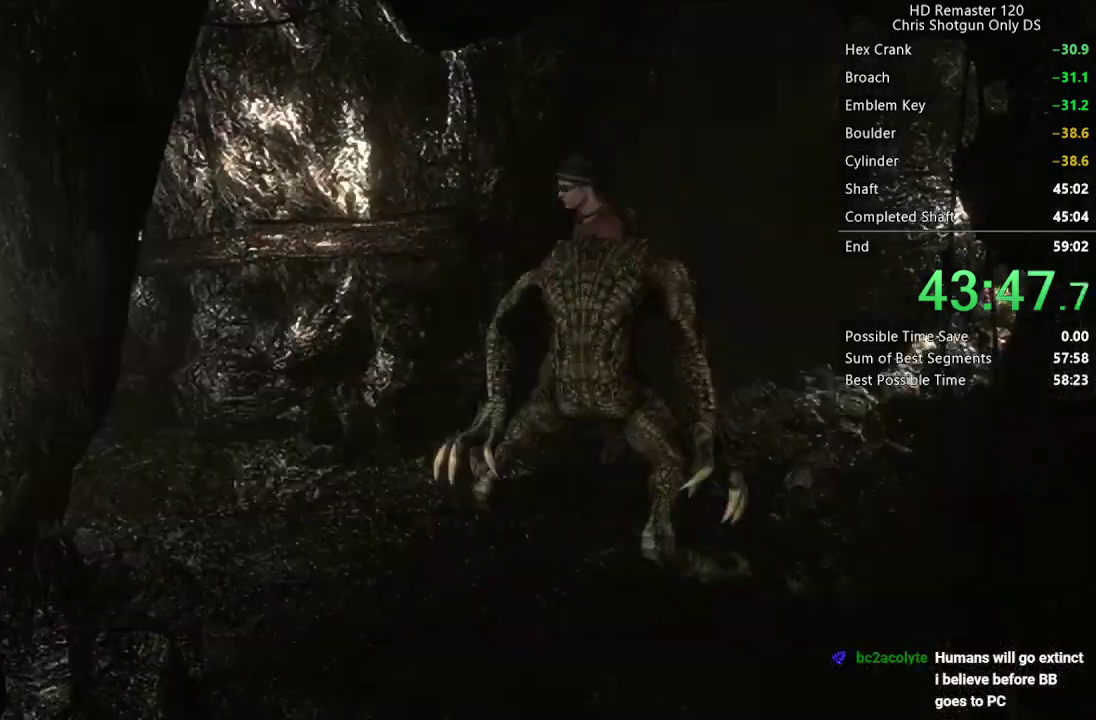
{"dt_ms": 500, "buttons": ["X", "DPAD_UP"], "left_stick": "center", "right_stick": "center", "events": [[83, "DPAD_RIGHT", "down"], [200, "DPAD_RIGHT", "up"], [400, "DPAD_RIGHT", "down"], [500, "DPAD_RIGHT", "up"]]}
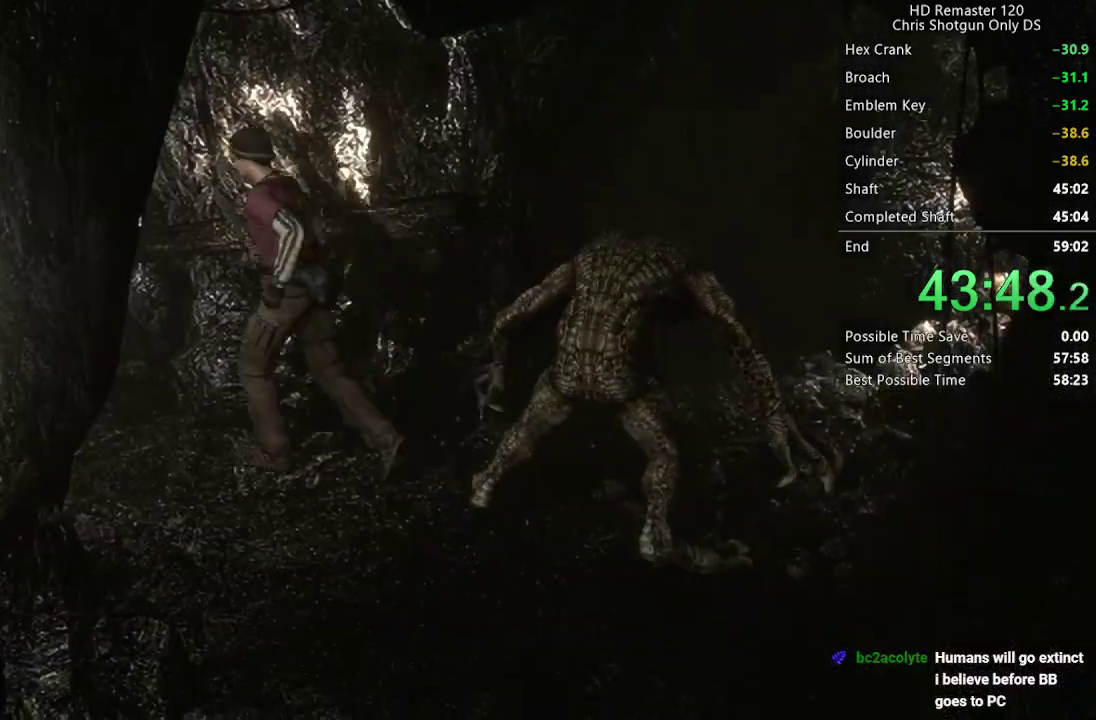
{"dt_ms": 500, "buttons": ["A", "X", "DPAD_UP"], "left_stick": "center", "right_stick": "center", "events": [[417, "A", "down"]]}
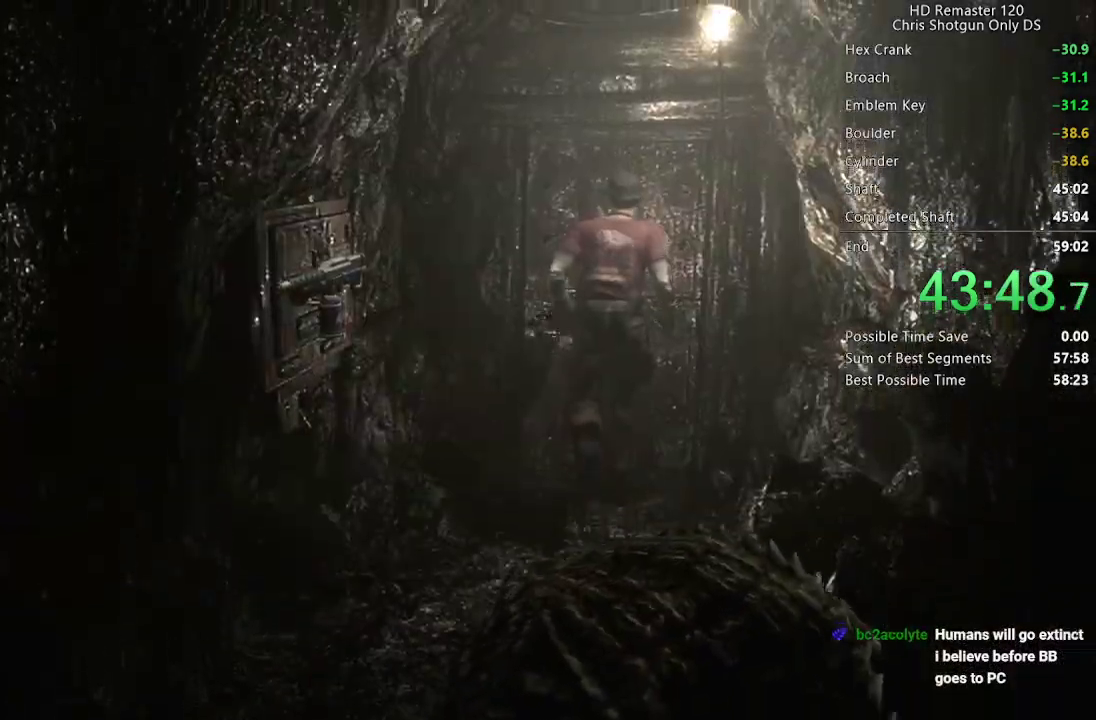
{"dt_ms": 500, "buttons": ["X", "DPAD_UP"], "left_stick": "center", "right_stick": "center", "events": [[183, "DPAD_UP", "up"], [250, "A", "up"], [350, "DPAD_UP", "down"]]}
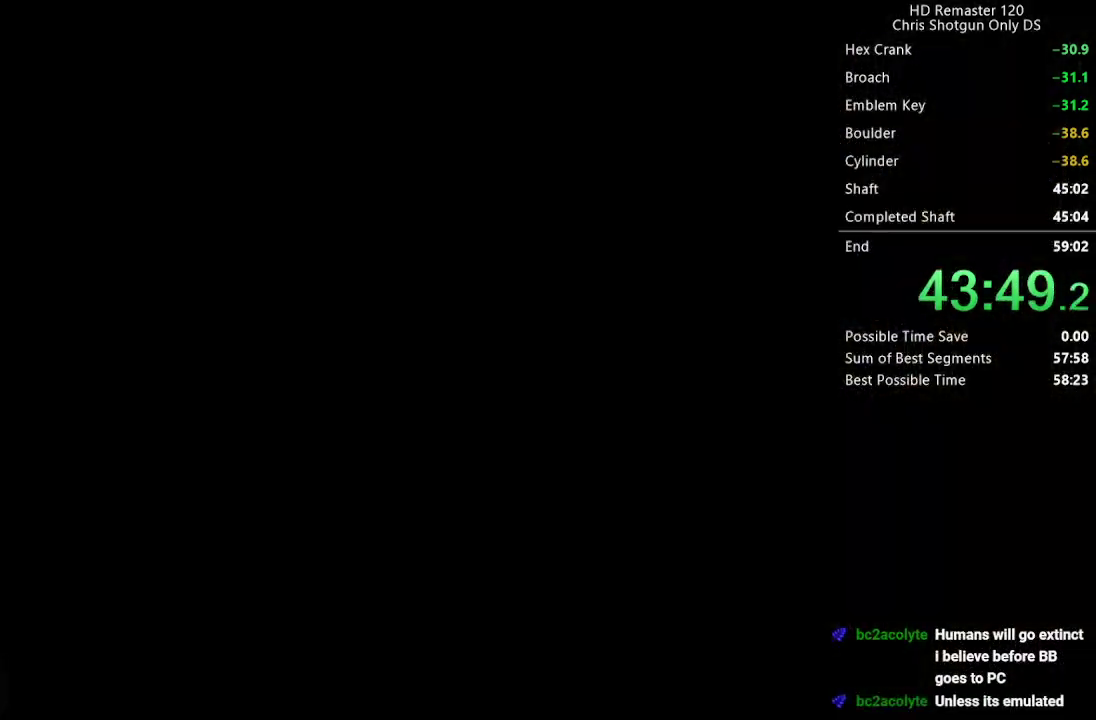
{"dt_ms": 500, "buttons": ["X", "DPAD_UP"], "left_stick": "center", "right_stick": "center", "events": []}
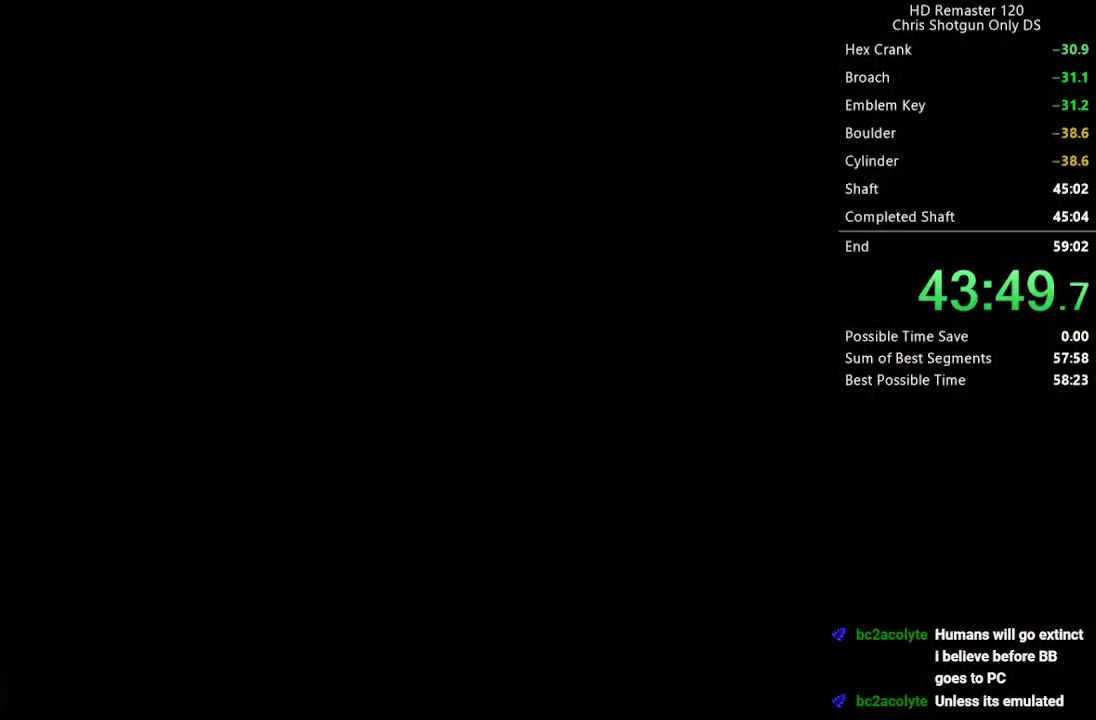
{"dt_ms": 500, "buttons": ["X", "DPAD_UP"], "left_stick": "center", "right_stick": "center", "events": []}
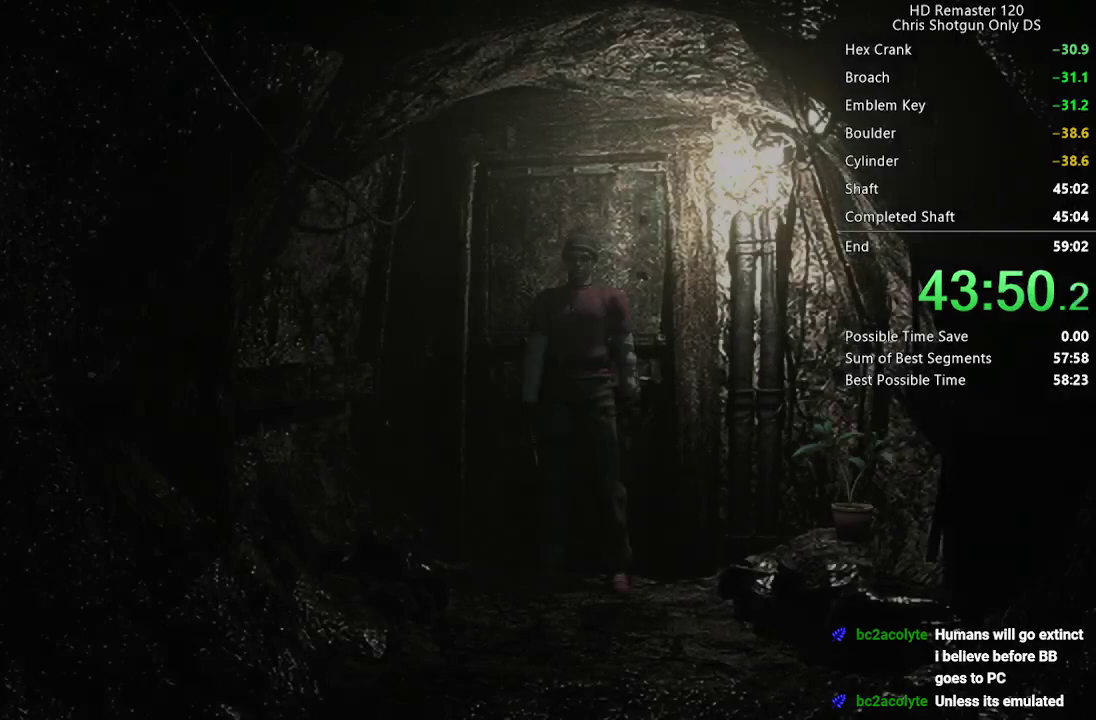
{"dt_ms": 500, "buttons": ["X", "DPAD_UP"], "left_stick": "center", "right_stick": "center", "events": []}
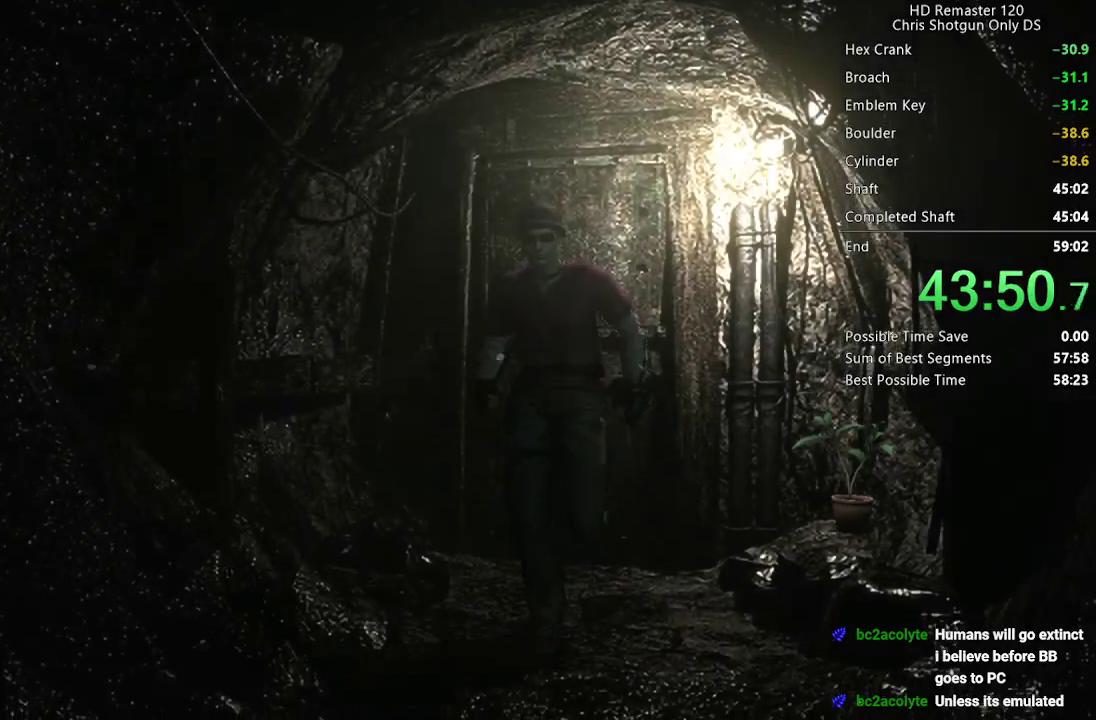
{"dt_ms": 500, "buttons": ["X", "DPAD_UP"], "left_stick": "center", "right_stick": "center", "events": []}
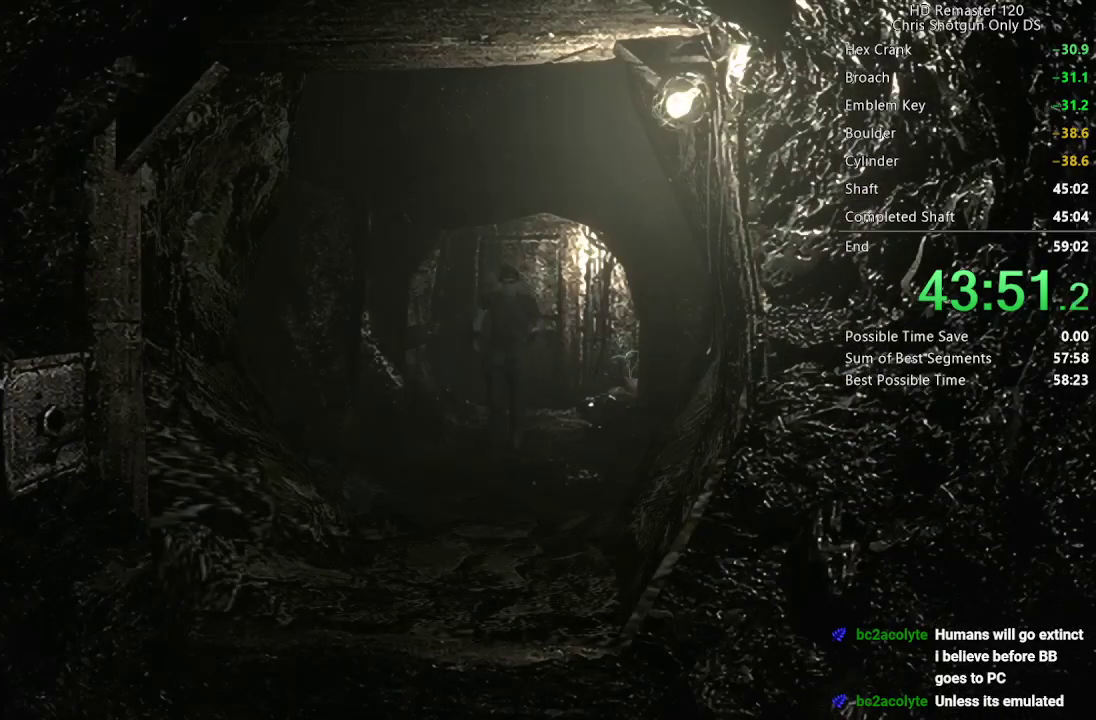
{"dt_ms": 500, "buttons": ["X", "DPAD_UP"], "left_stick": "center", "right_stick": "center", "events": []}
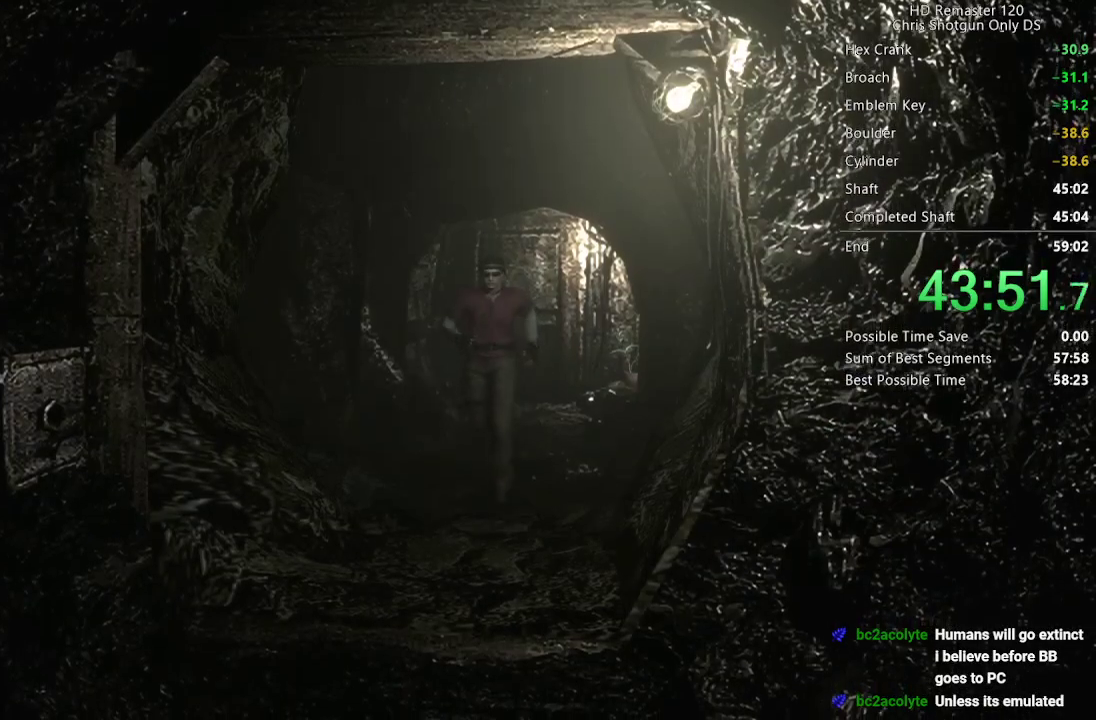
{"dt_ms": 500, "buttons": ["X", "DPAD_UP"], "left_stick": "center", "right_stick": "center", "events": []}
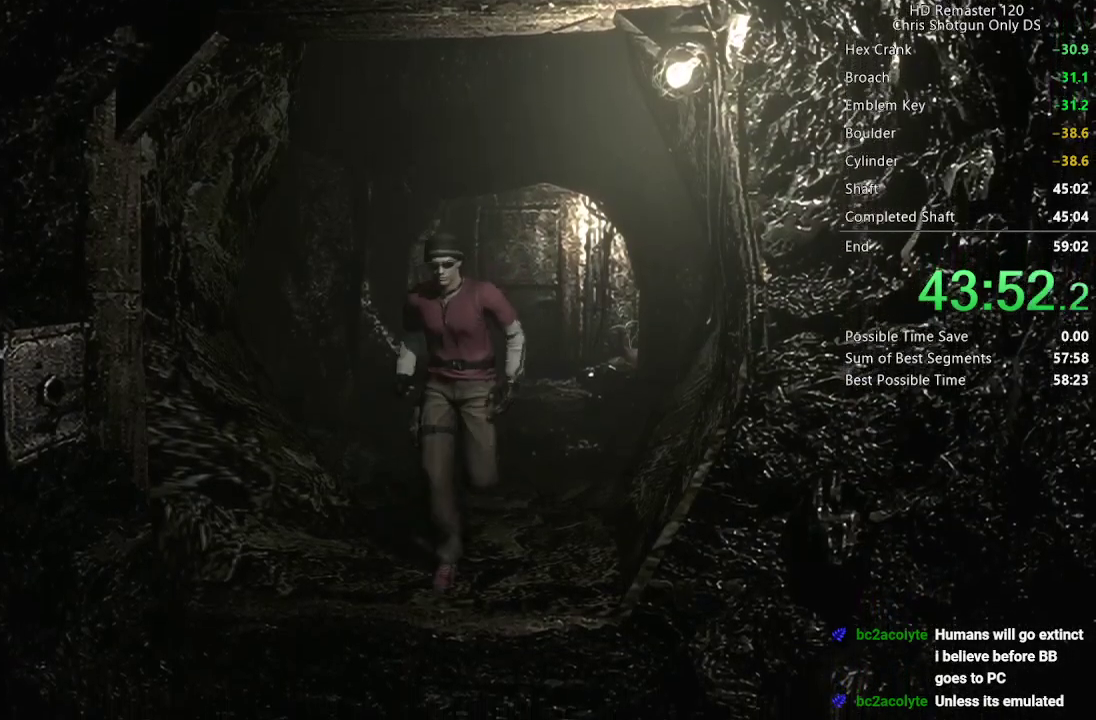
{"dt_ms": 500, "buttons": ["X", "DPAD_UP"], "left_stick": "center", "right_stick": "center", "events": []}
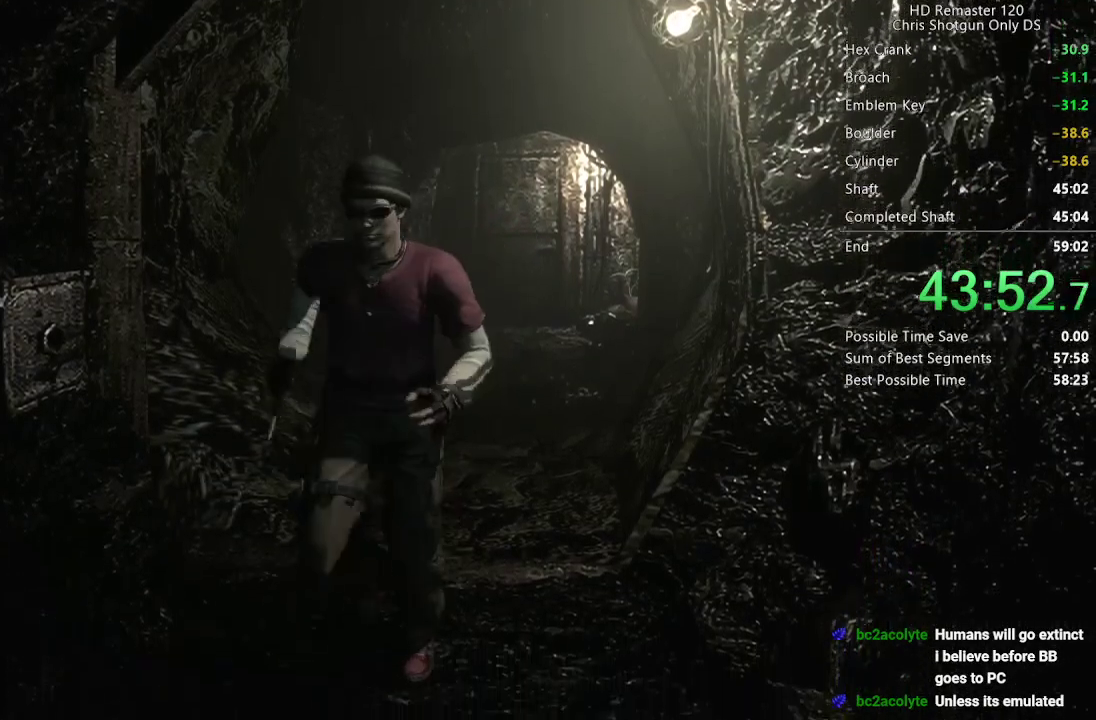
{"dt_ms": 500, "buttons": ["X", "DPAD_UP"], "left_stick": "center", "right_stick": "center", "events": []}
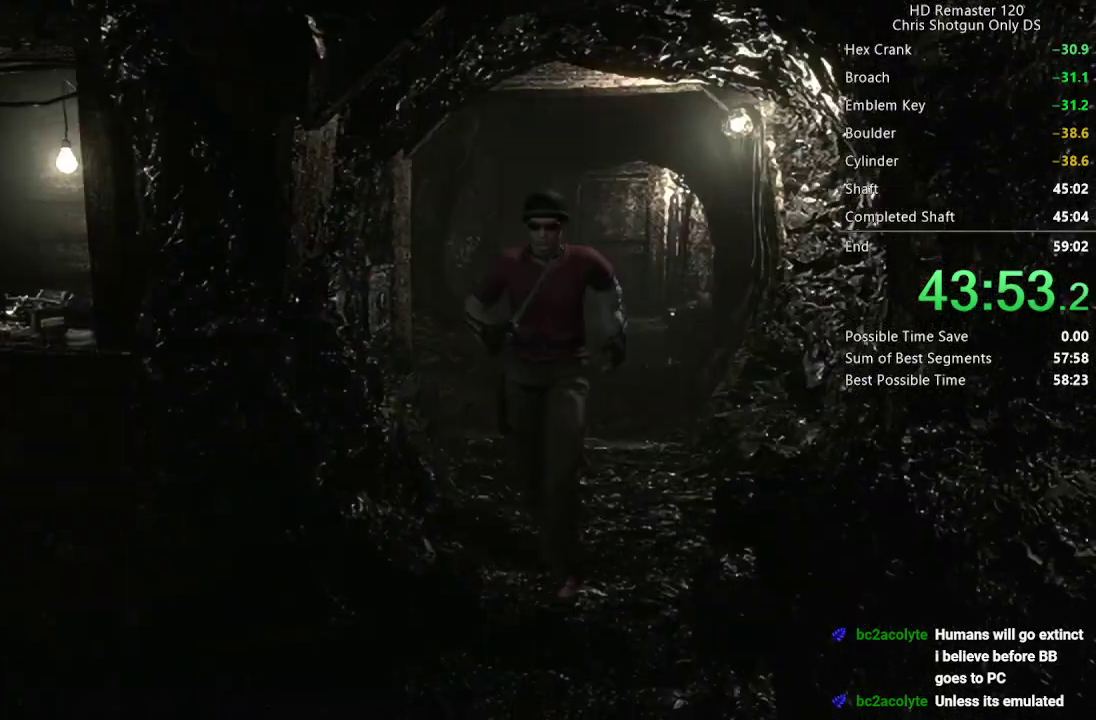
{"dt_ms": 1000, "buttons": ["X", "DPAD_UP", "DPAD_LEFT"], "left_stick": "center", "right_stick": "center", "events": [[200, "DPAD_RIGHT", "down"], [567, "DPAD_RIGHT", "up"], [933, "DPAD_LEFT", "down"]]}
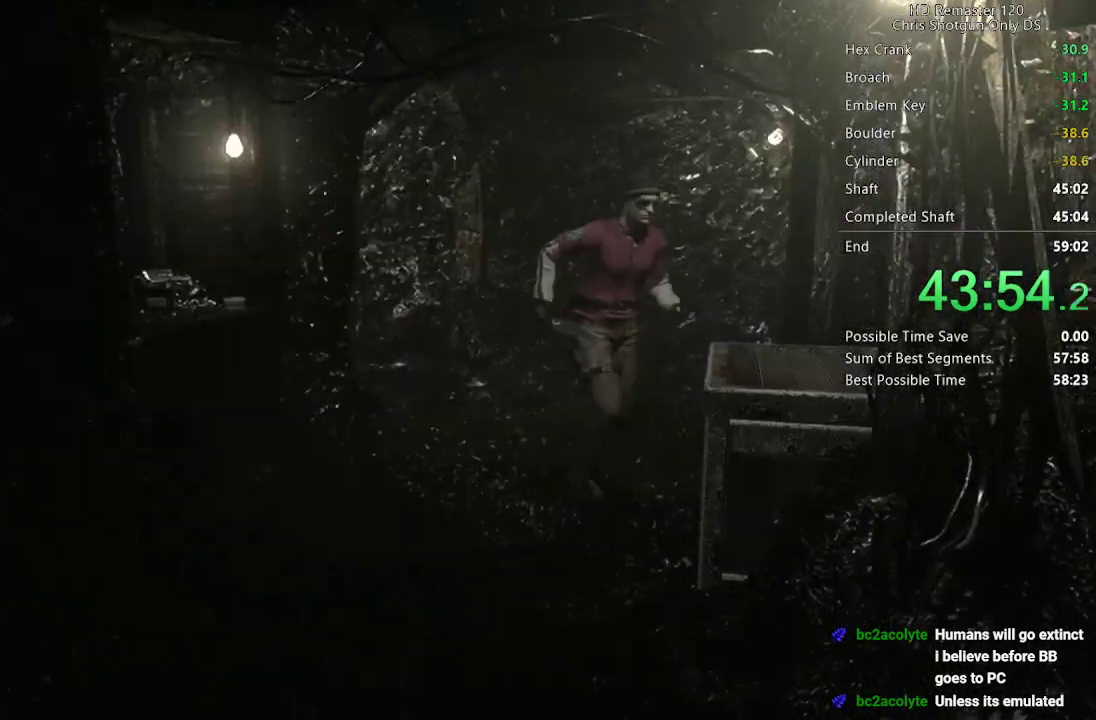
{"dt_ms": 500, "buttons": [], "left_stick": "center", "right_stick": "center", "events": [[100, "A", "down"], [117, "DPAD_LEFT", "up"], [167, "DPAD_UP", "up"], [200, "A", "up"], [283, "A", "down"], [367, "X", "up"], [400, "A", "up"]]}
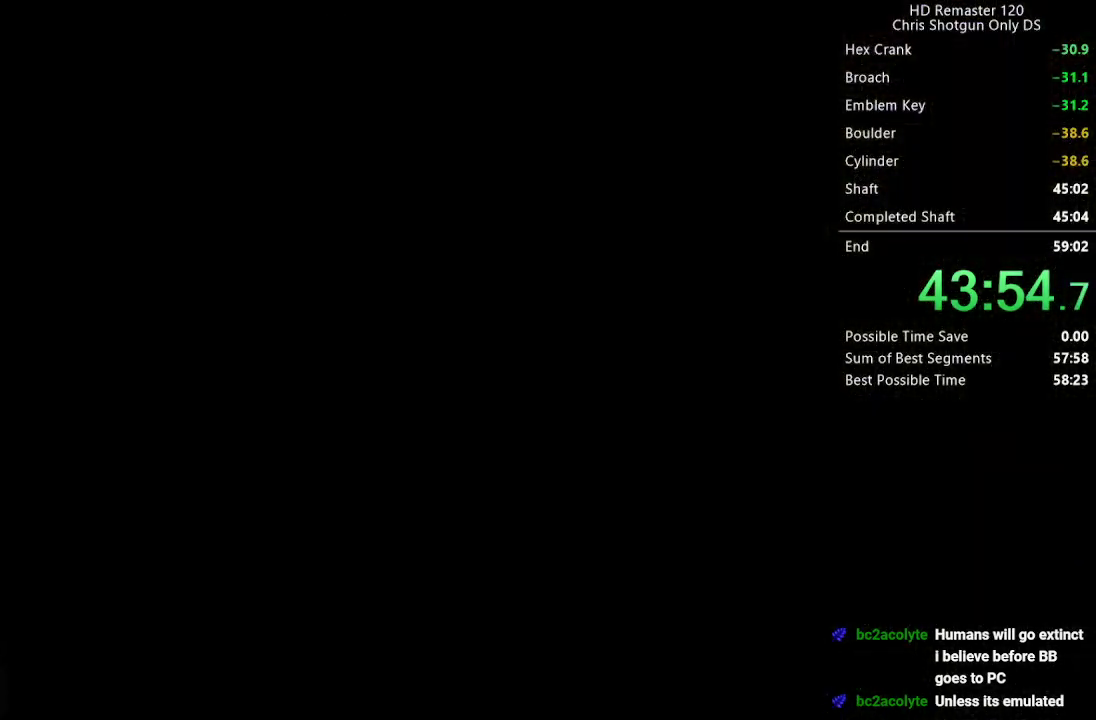
{"dt_ms": 500, "buttons": ["DPAD_UP"], "left_stick": "center", "right_stick": "center", "events": [[133, "DPAD_RIGHT", "down"], [250, "DPAD_RIGHT", "up"], [267, "A", "down"], [400, "A", "up"], [467, "DPAD_UP", "down"]]}
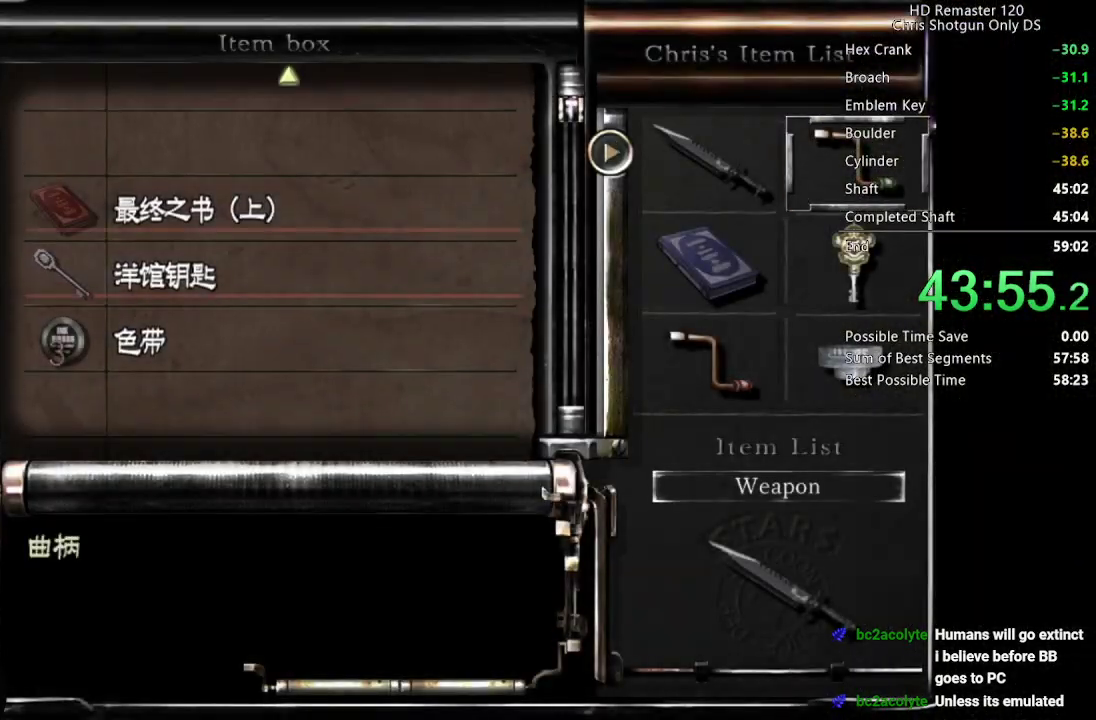
{"dt_ms": 500, "buttons": ["DPAD_LEFT"], "left_stick": "center", "right_stick": "center", "events": [[83, "DPAD_UP", "up"], [350, "A", "down"], [467, "A", "up"], [483, "DPAD_LEFT", "down"]]}
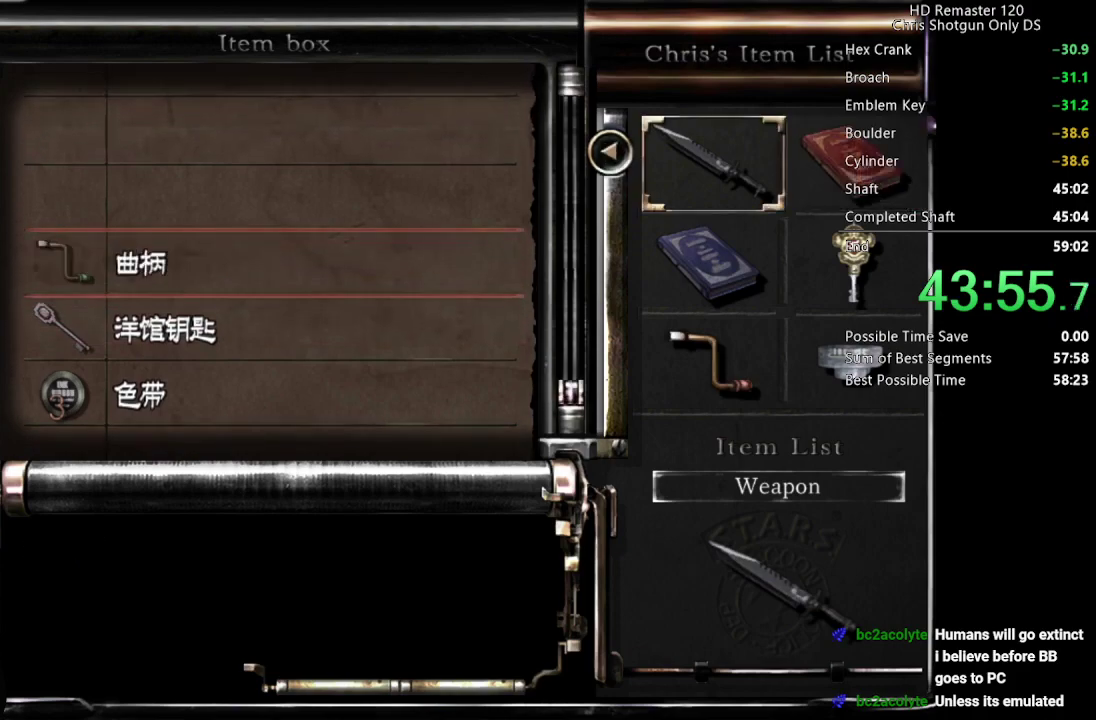
{"dt_ms": 500, "buttons": ["DPAD_DOWN"], "left_stick": "center", "right_stick": "center", "events": [[83, "DPAD_LEFT", "up"], [133, "A", "down"], [200, "L1", "down"], [217, "A", "up"], [300, "L1", "up"], [317, "A", "down"], [383, "A", "up"], [500, "DPAD_DOWN", "down"]]}
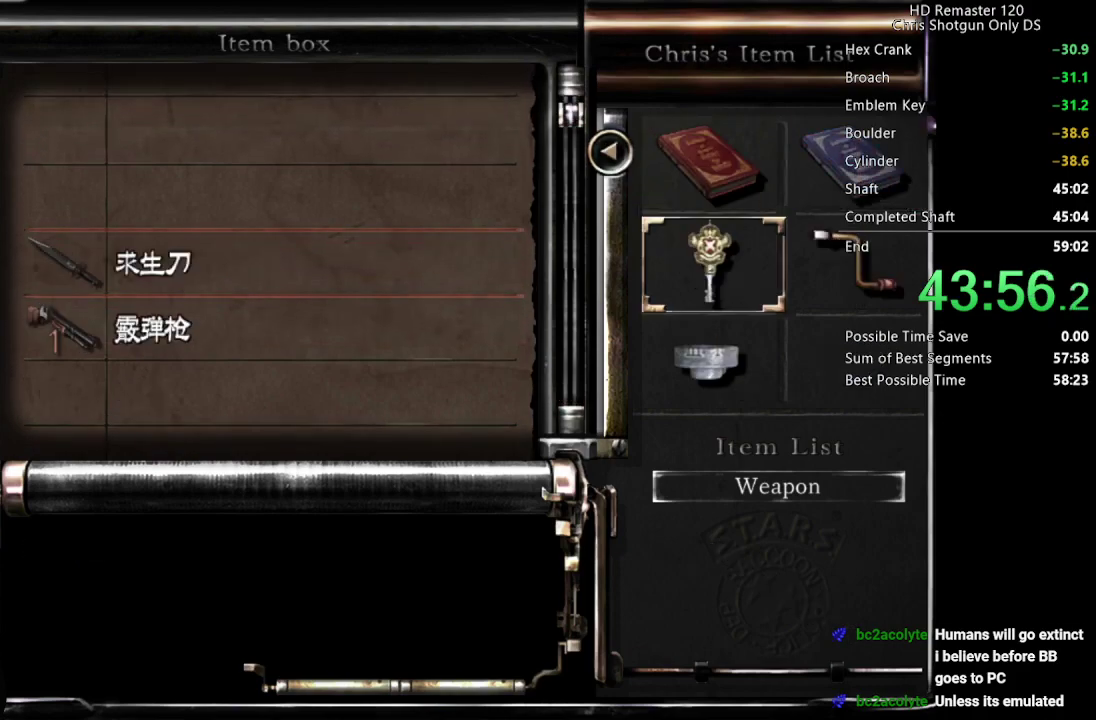
{"dt_ms": 500, "buttons": [], "left_stick": "center", "right_stick": "center", "events": [[100, "DPAD_DOWN", "up"], [167, "DPAD_DOWN", "down"], [250, "DPAD_DOWN", "up"], [283, "A", "down"], [383, "A", "up"], [417, "DPAD_UP", "down"], [500, "DPAD_UP", "up"]]}
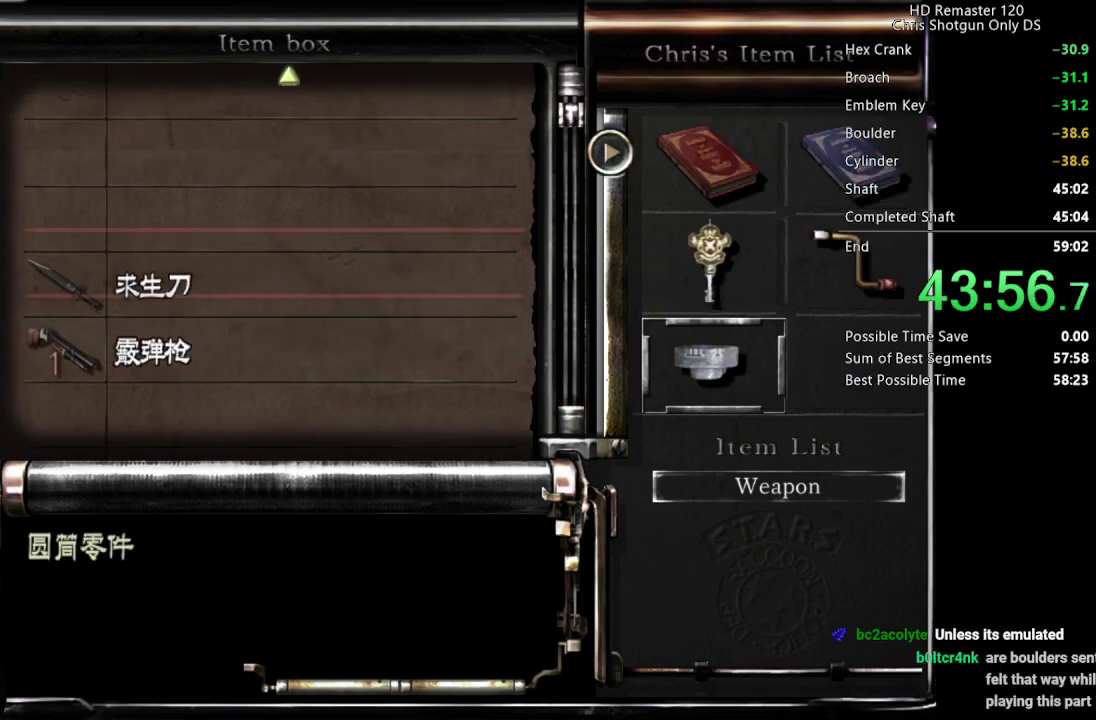
{"dt_ms": 500, "buttons": [], "left_stick": "center", "right_stick": "center", "events": [[317, "B", "down"], [417, "B", "up"]]}
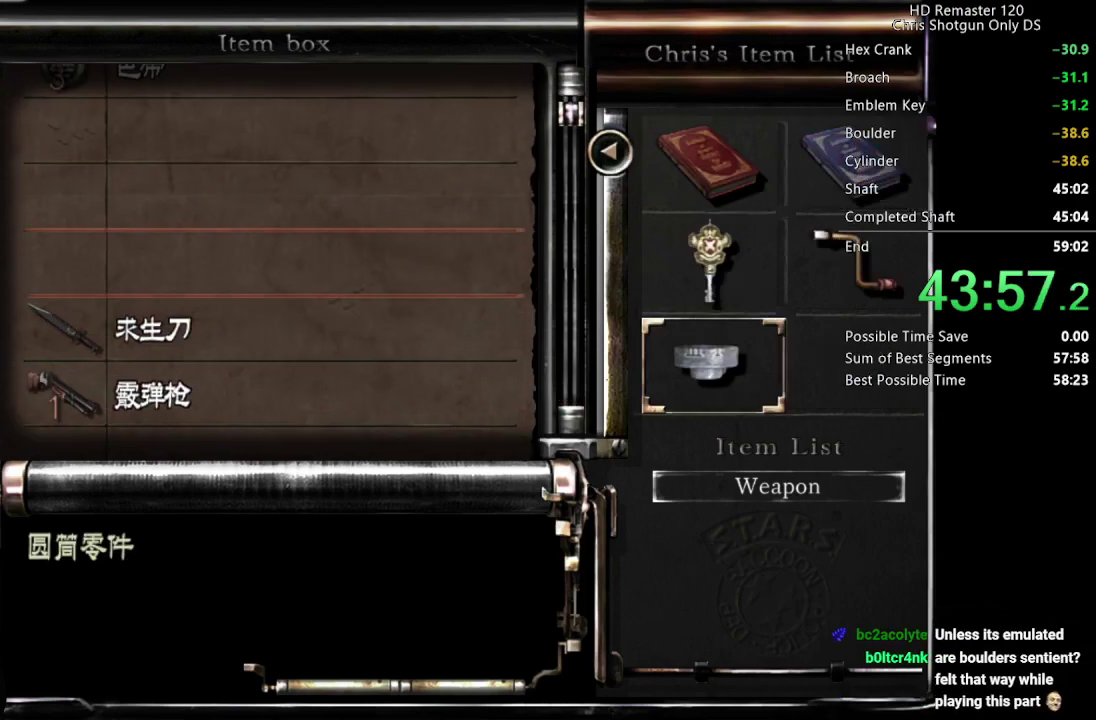
{"dt_ms": 500, "buttons": ["A"], "left_stick": "center", "right_stick": "center", "events": [[167, "DPAD_UP", "down"], [233, "DPAD_UP", "up"], [367, "DPAD_DOWN", "down"], [433, "DPAD_DOWN", "up"], [450, "A", "down"]]}
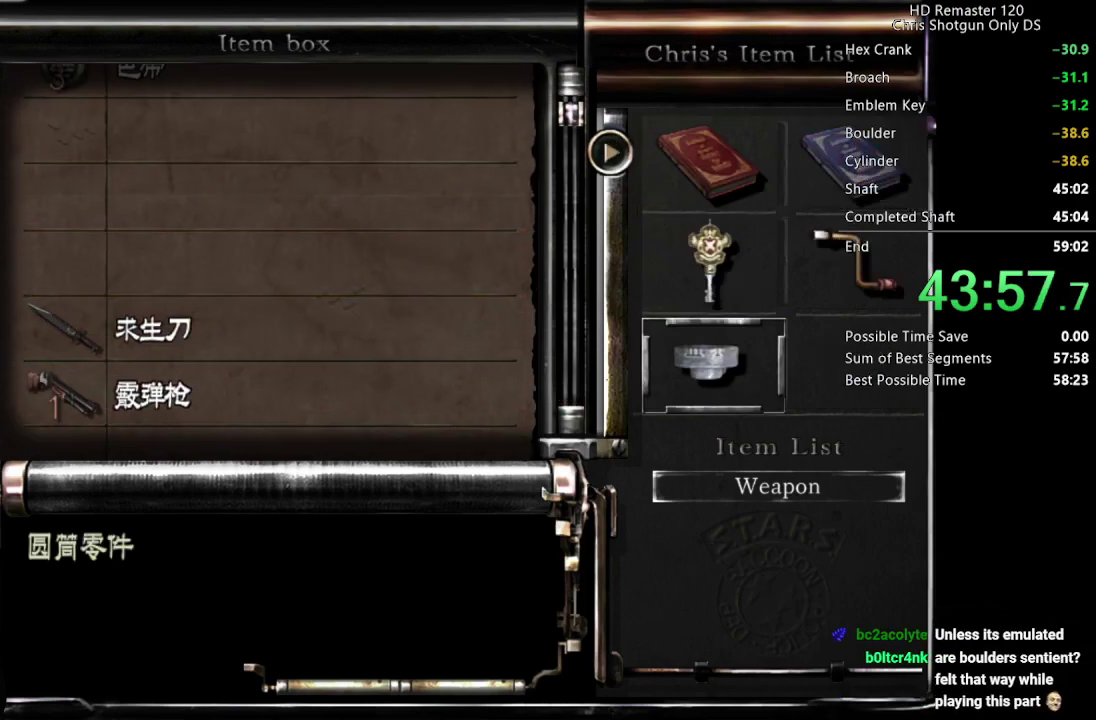
{"dt_ms": 500, "buttons": [], "left_stick": "center", "right_stick": "center", "events": [[33, "A", "up"], [117, "DPAD_DOWN", "down"], [200, "DPAD_DOWN", "up"], [383, "DPAD_DOWN", "down"], [483, "DPAD_DOWN", "up"]]}
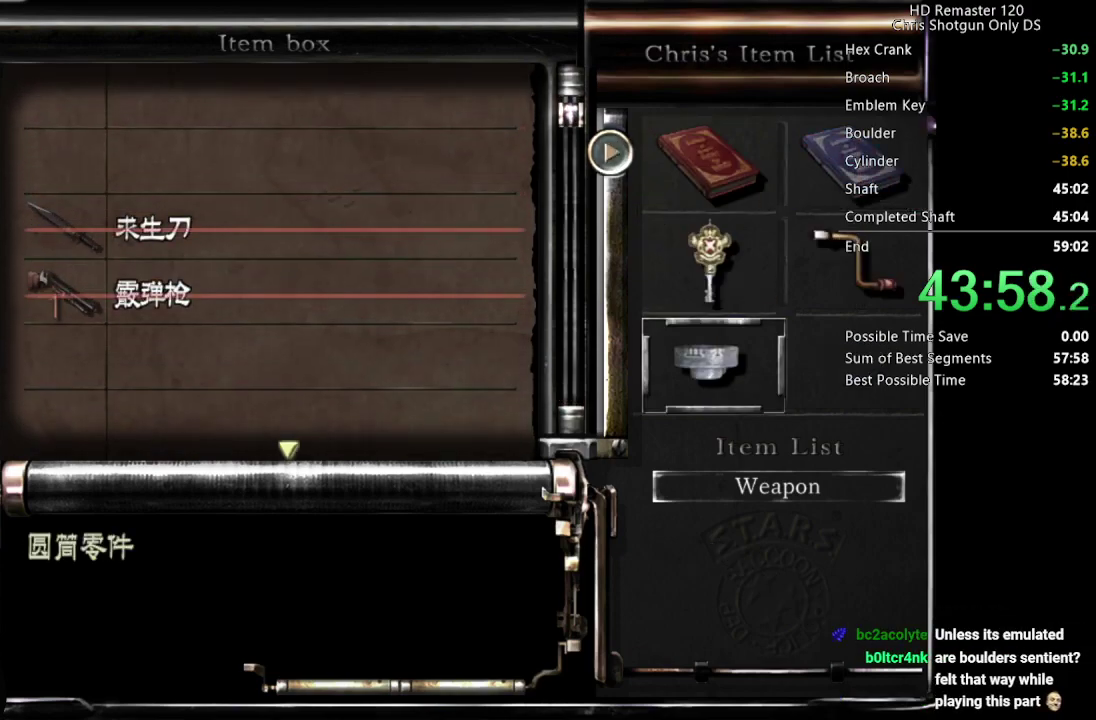
{"dt_ms": 500, "buttons": [], "left_stick": "center", "right_stick": "center", "events": [[200, "A", "down"], [317, "A", "up"], [317, "B", "down"], [400, "B", "up"]]}
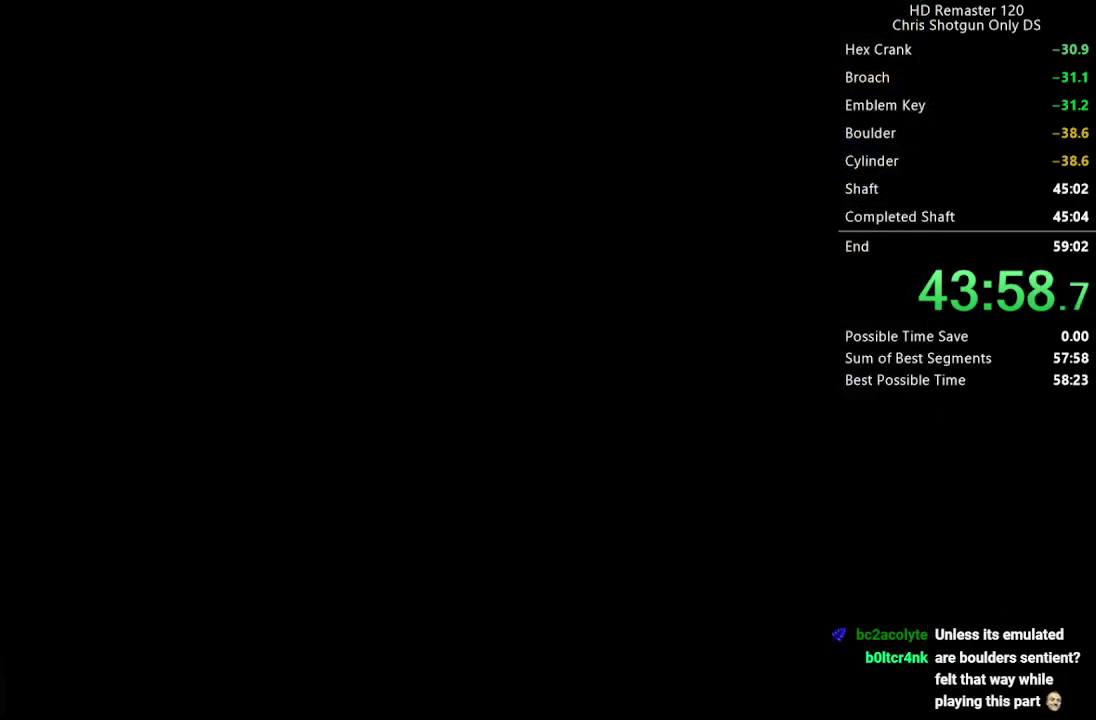
{"dt_ms": 500, "buttons": [], "left_stick": "down-left", "right_stick": "center", "events": [[17, "left_stick", "down"], [100, "left_stick", "down-left"]]}
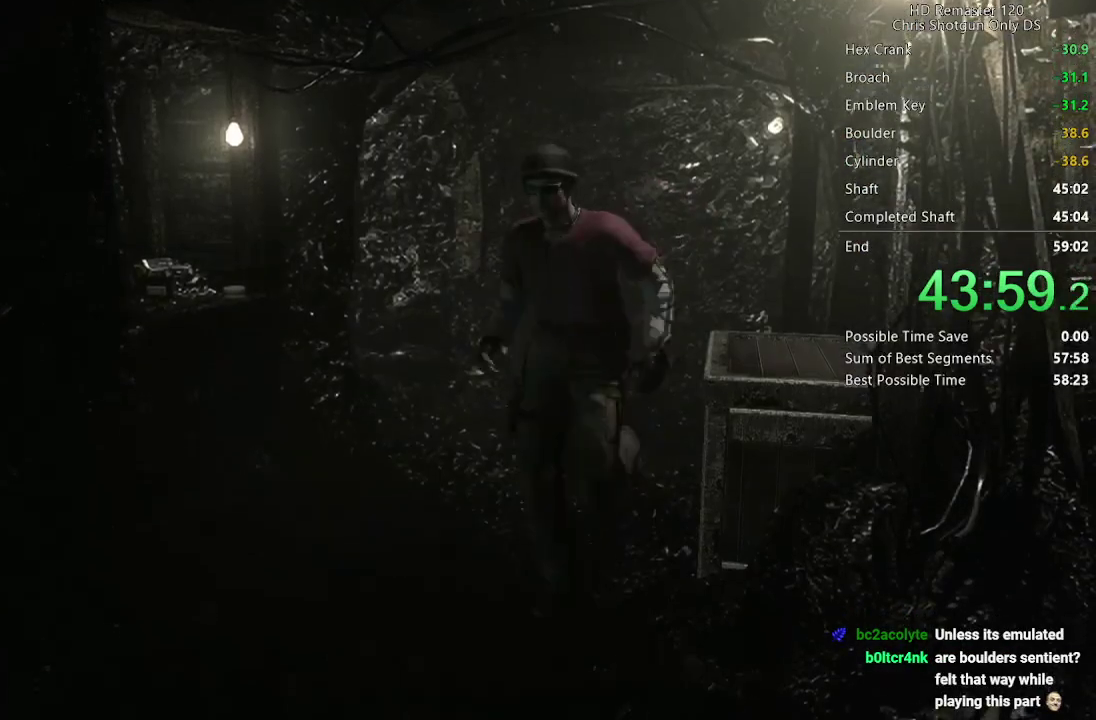
{"dt_ms": 500, "buttons": [], "left_stick": "down-left", "right_stick": "center", "events": []}
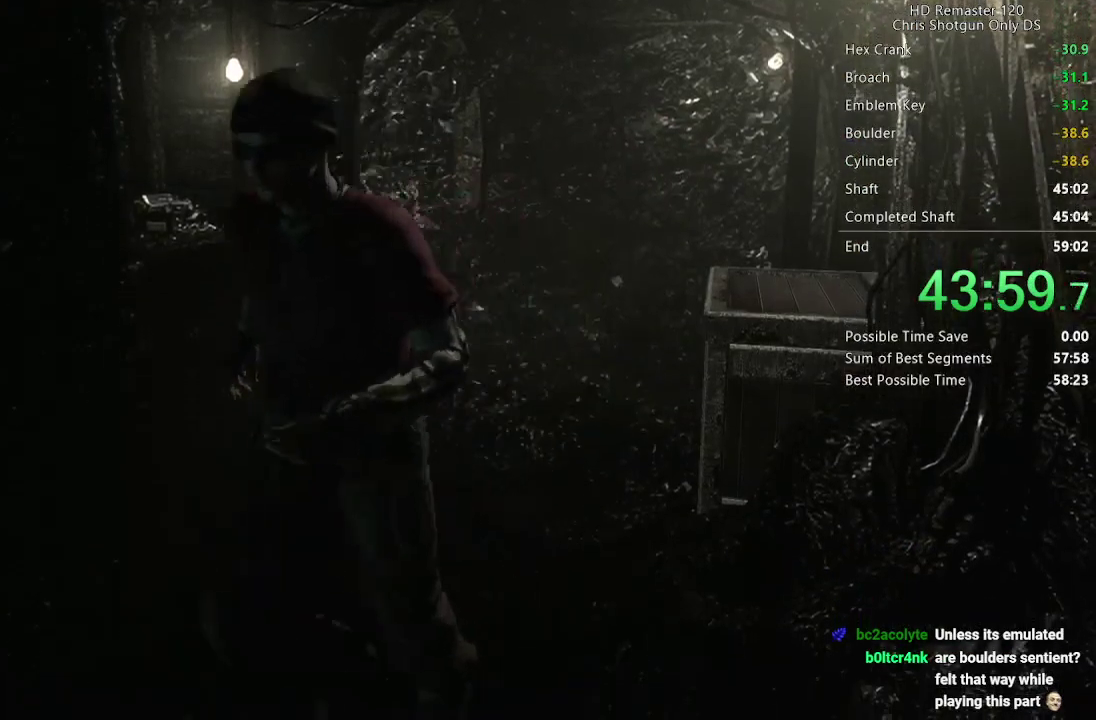
{"dt_ms": 500, "buttons": [], "left_stick": "down", "right_stick": "center", "events": [[167, "left_stick", "left"], [250, "left_stick", "down"]]}
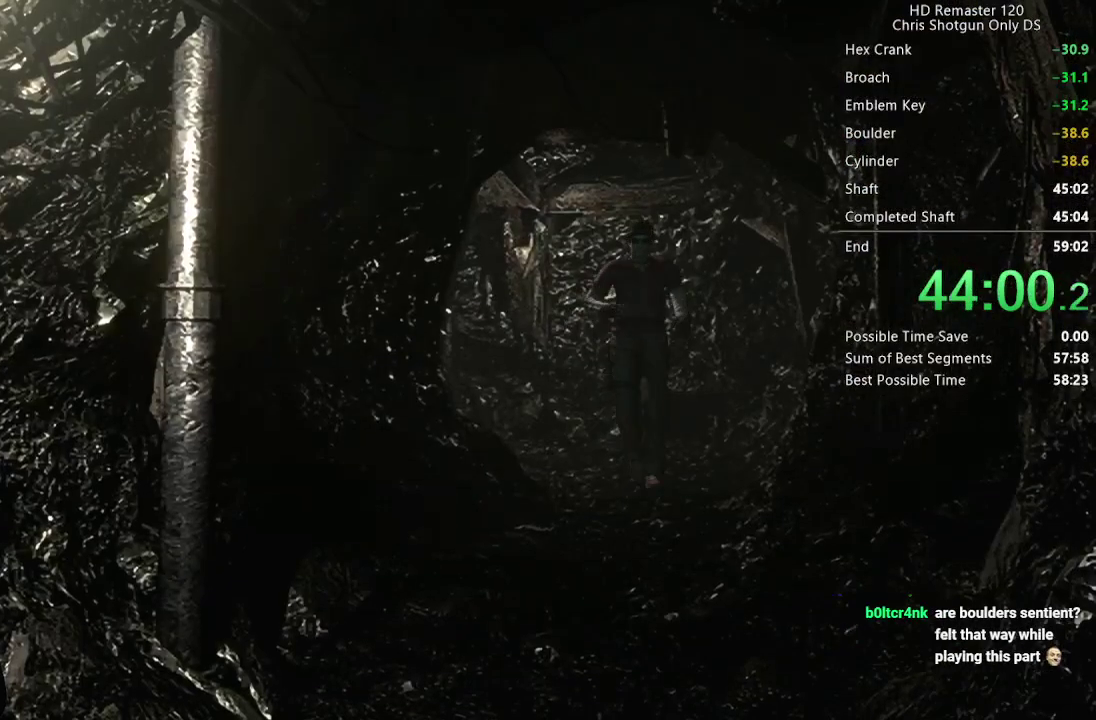
{"dt_ms": 500, "buttons": [], "left_stick": "up", "right_stick": "center", "events": [[217, "left_stick", "down-right"], [267, "left_stick", "up-right"], [317, "left_stick", "up"]]}
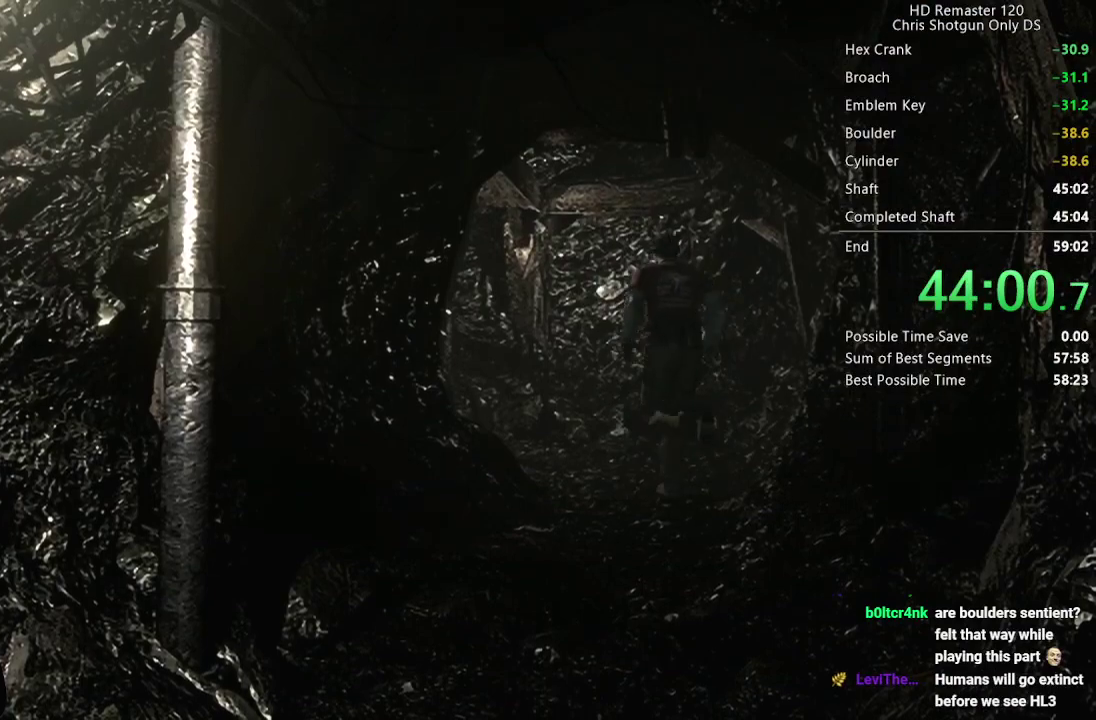
{"dt_ms": 500, "buttons": [], "left_stick": "up", "right_stick": "center", "events": []}
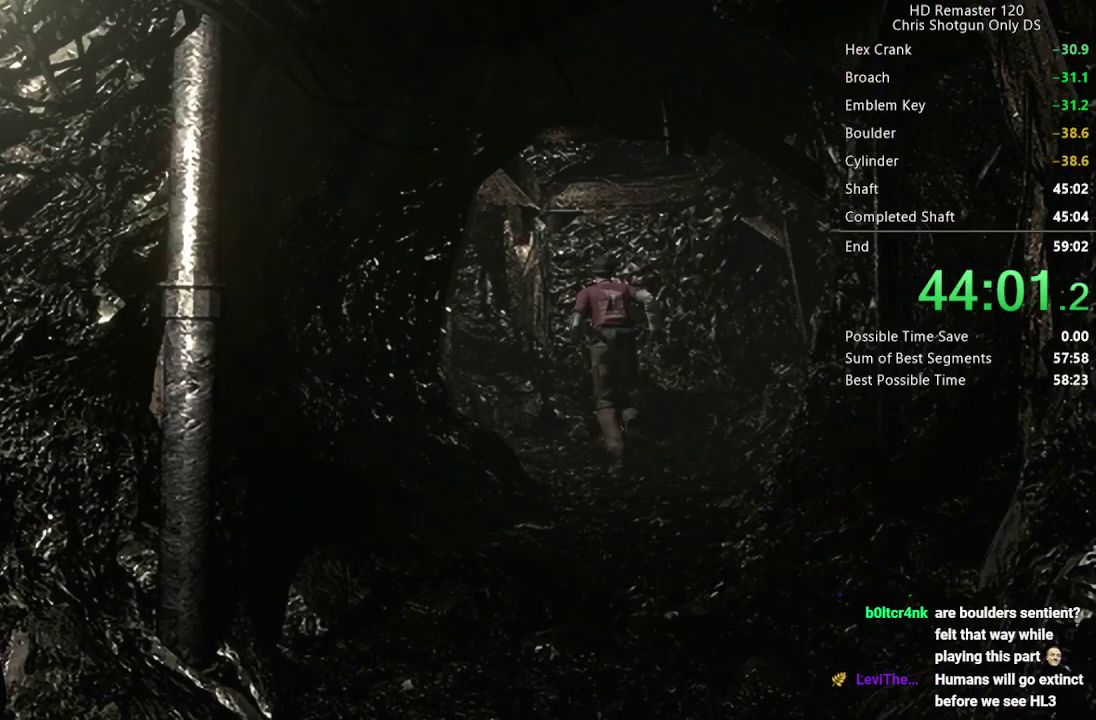
{"dt_ms": 500, "buttons": [], "left_stick": "up-left", "right_stick": "center", "events": [[150, "left_stick", "up-left"]]}
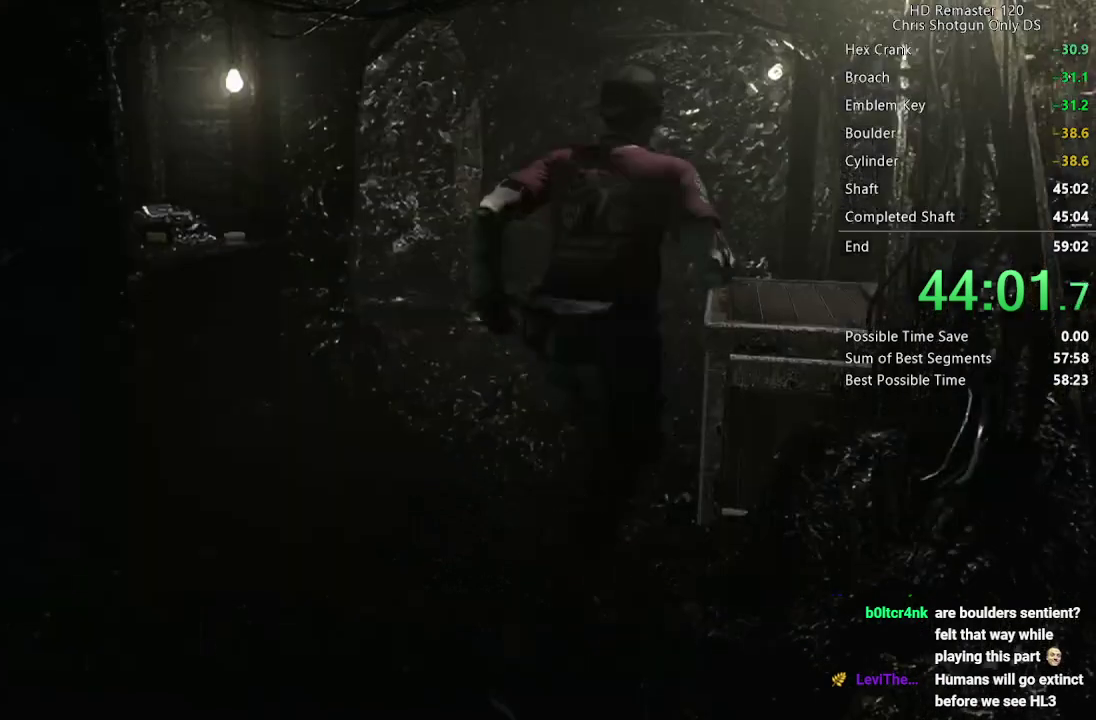
{"dt_ms": 500, "buttons": [], "left_stick": "right", "right_stick": "center", "events": [[133, "left_stick", "up"], [233, "left_stick", "up-right"], [317, "left_stick", "right"], [383, "A", "down"], [467, "A", "up"]]}